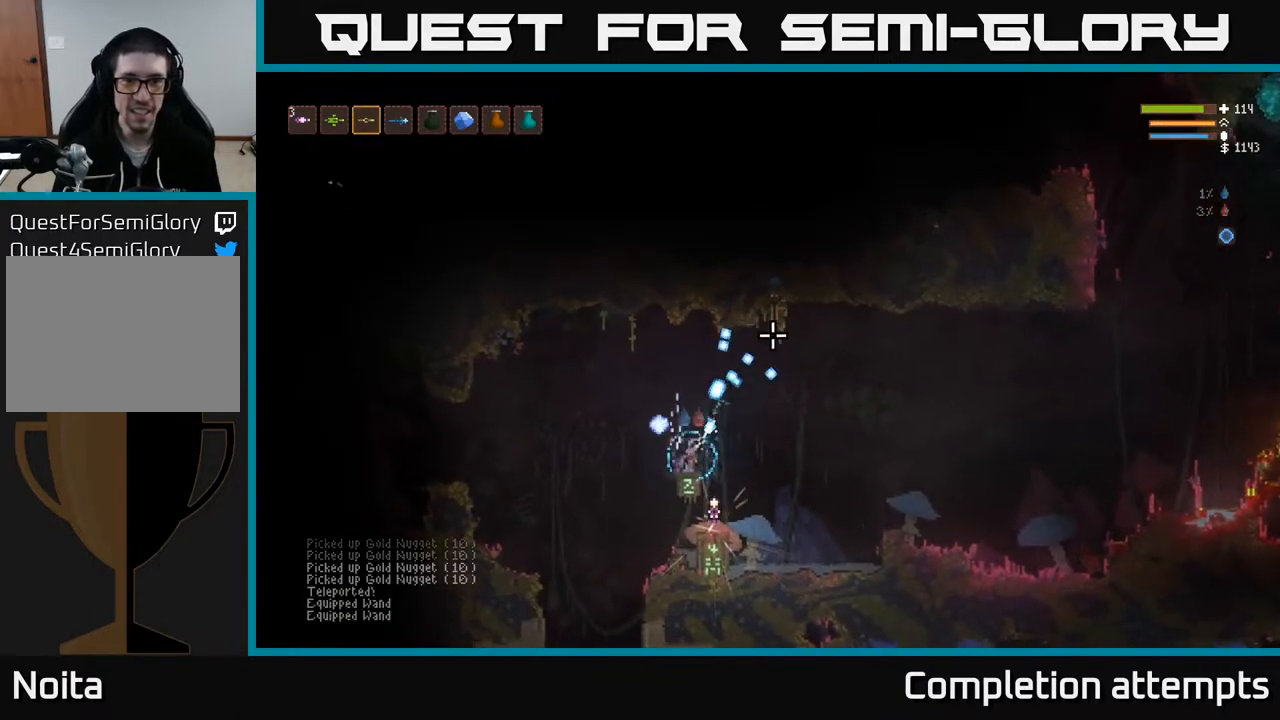
Gameplay with a controller (Xbox layout); each line is a JSON object with the inputs held at the frame after it. "events" lists button and stick changes between this image and that frame as [ms after this image, input, new state], when the widget could be followed in between.
{"buttons": ["R2"], "left_stick": "right", "right_stick": "up-right", "events": [[67, "L2", "down"], [233, "R2", "up"], [300, "L2", "up"], [333, "R2", "down"]]}
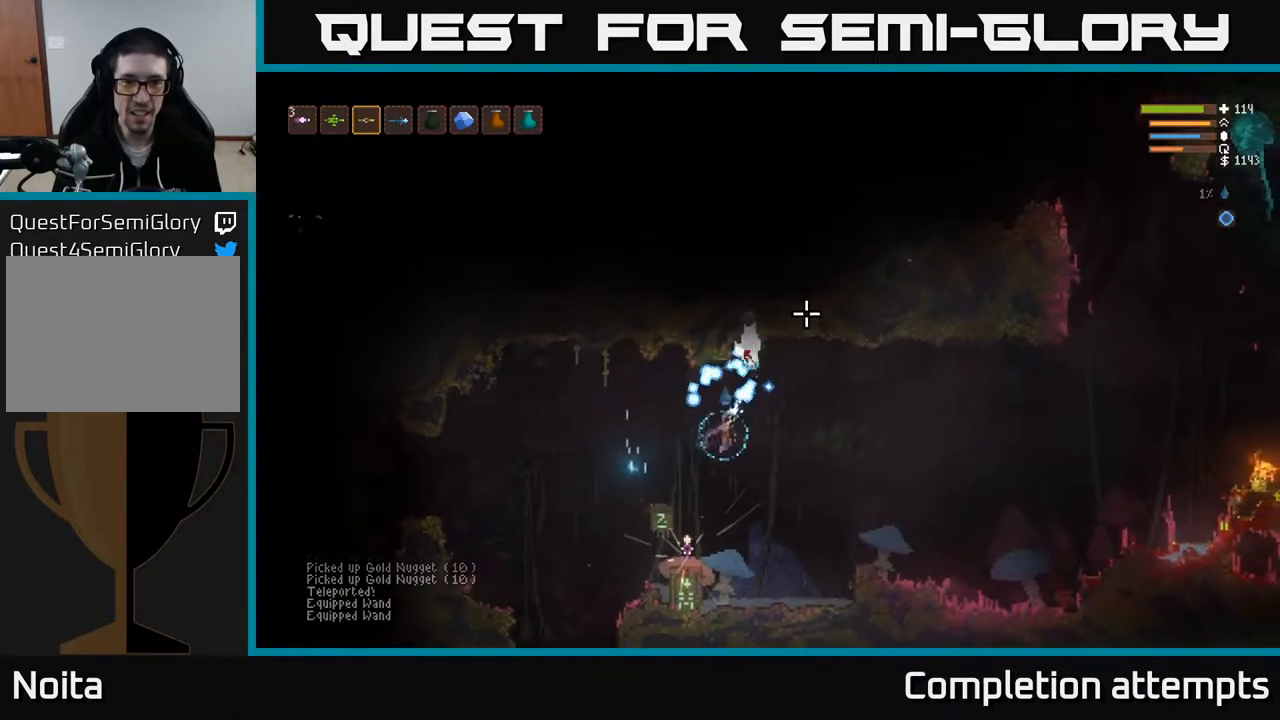
{"buttons": ["R2"], "left_stick": "right", "right_stick": "up-left", "events": [[33, "right_stick", "up"], [100, "left_stick", "center"], [250, "L2", "down"], [250, "left_stick", "right"], [400, "L2", "up"], [483, "right_stick", "up-left"]]}
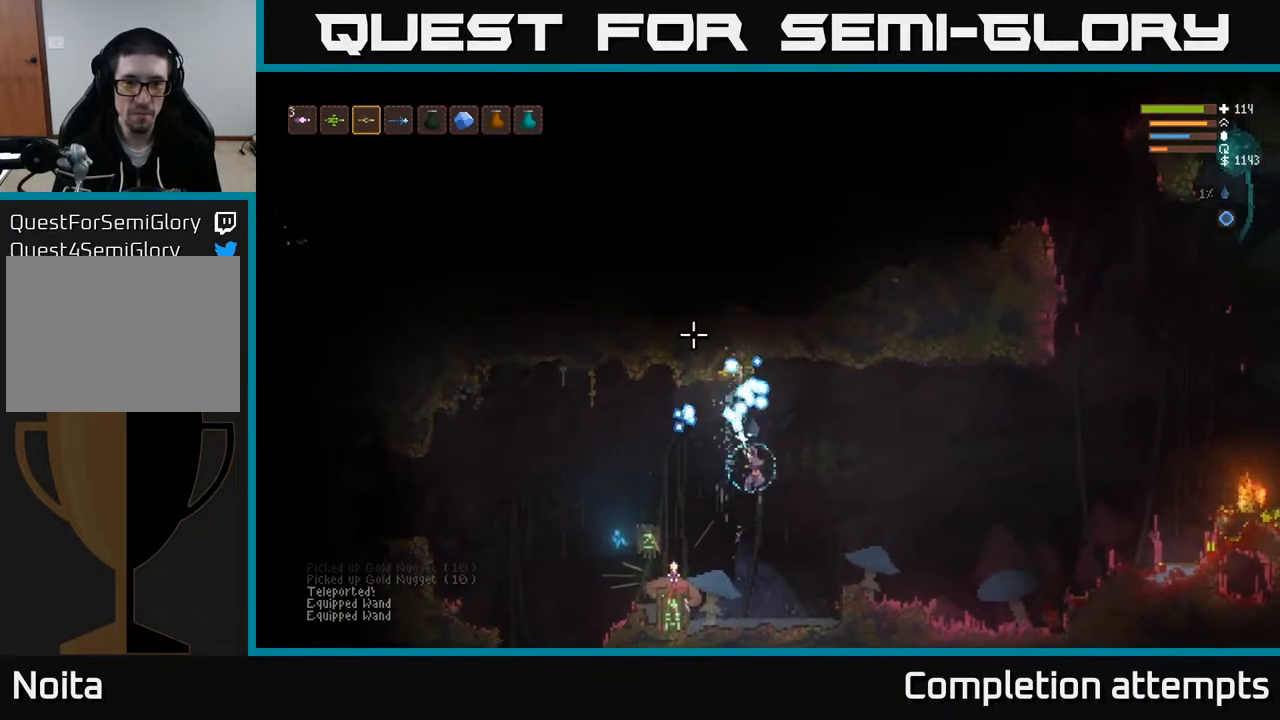
{"buttons": ["L2"], "left_stick": "up", "right_stick": "up-left", "events": [[233, "R2", "up"], [283, "left_stick", "up-left"], [350, "L2", "down"], [383, "left_stick", "up"]]}
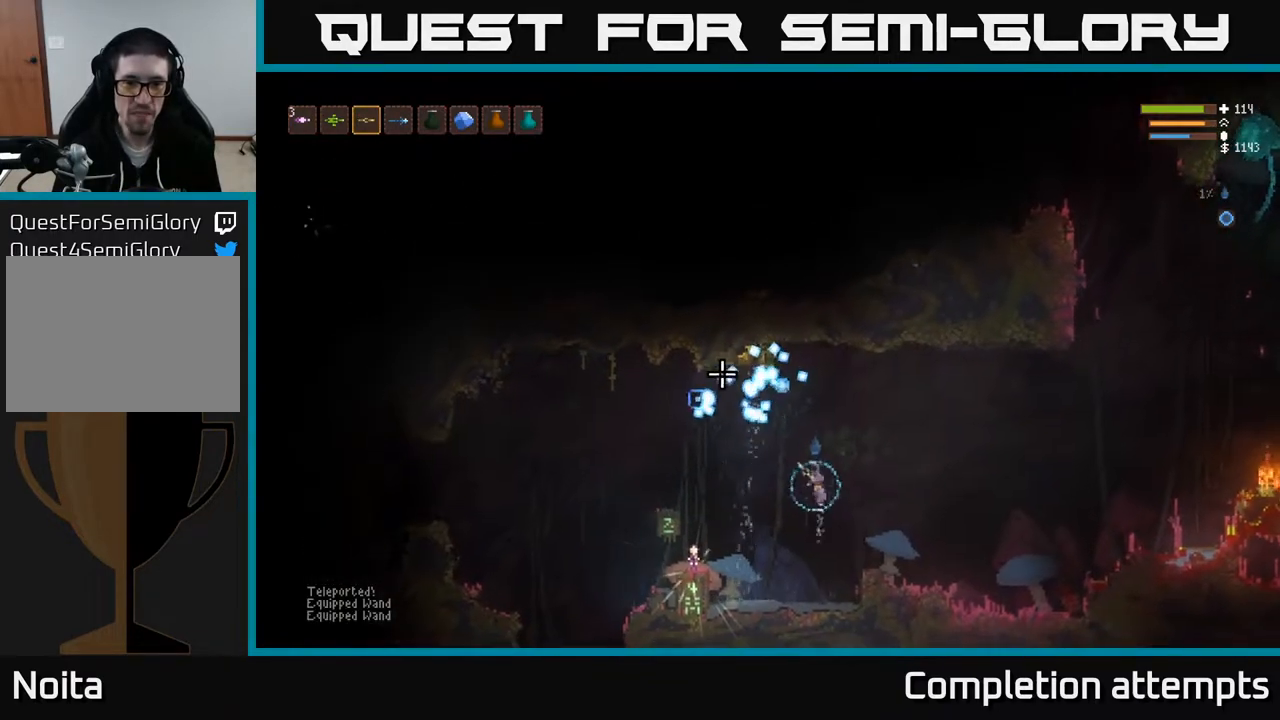
{"buttons": [], "left_stick": "left", "right_stick": "up-left", "events": [[83, "left_stick", "center"], [167, "left_stick", "left"], [417, "L2", "up"]]}
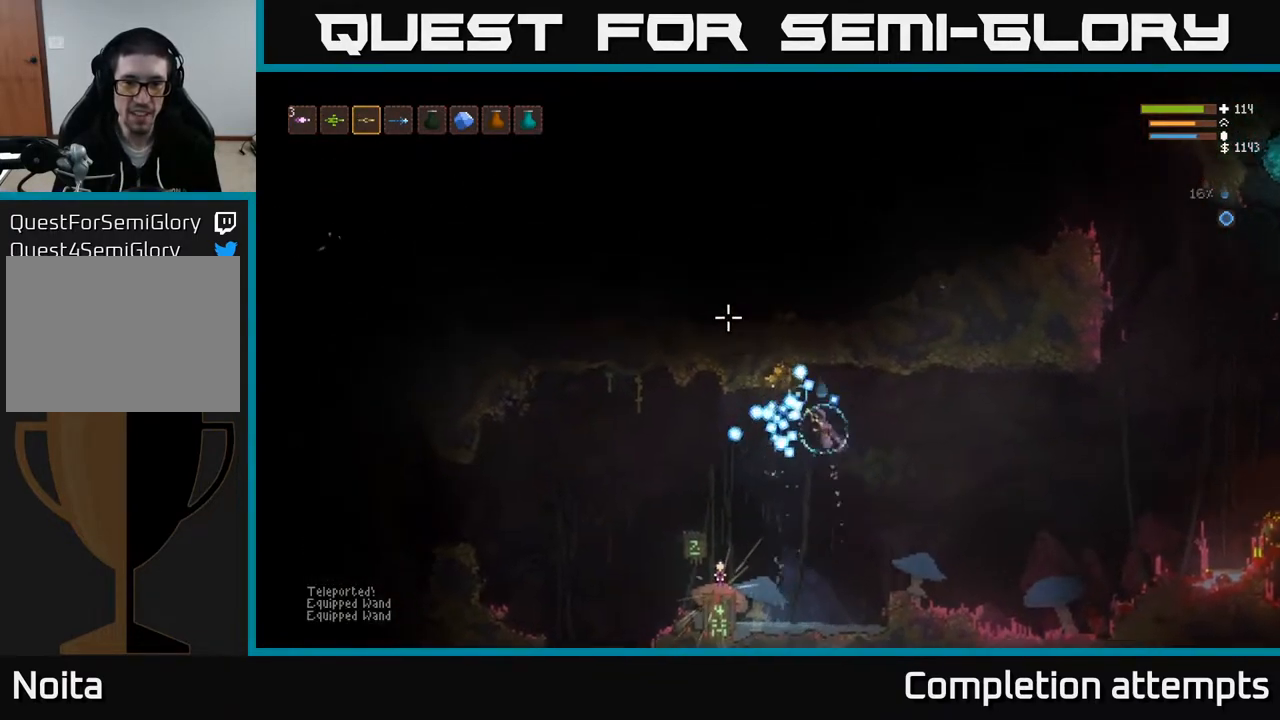
{"buttons": [], "left_stick": "center", "right_stick": "up-left", "events": [[67, "L2", "down"], [217, "L2", "up"], [317, "L2", "down"], [417, "left_stick", "center"], [450, "L2", "up"]]}
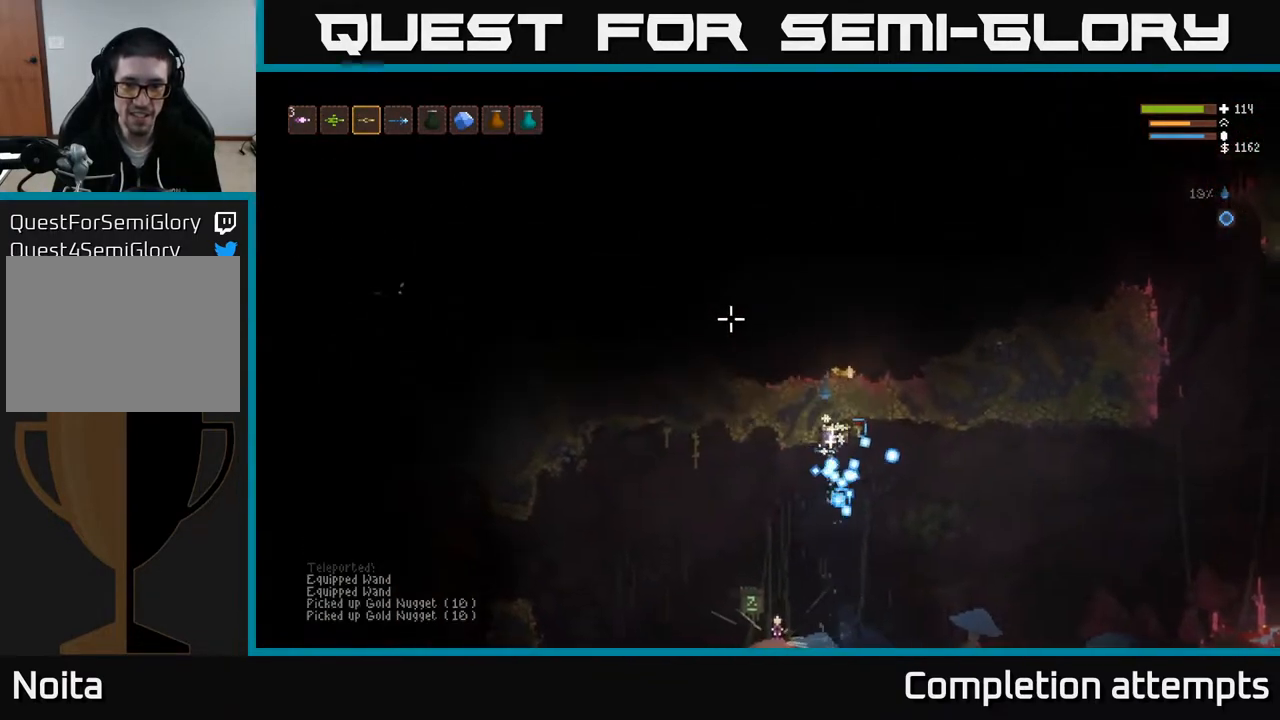
{"buttons": ["L2"], "left_stick": "left", "right_stick": "right", "events": [[67, "left_stick", "left"], [350, "right_stick", "up-right"], [450, "L2", "down"], [450, "right_stick", "right"]]}
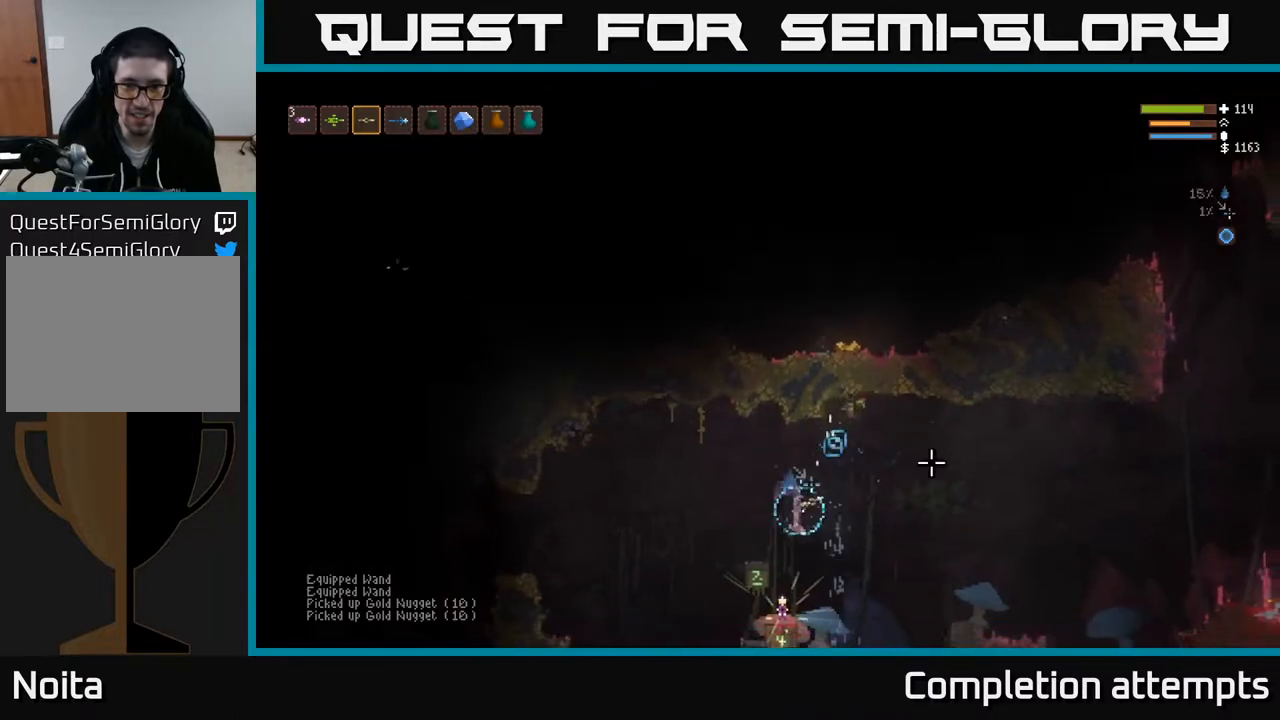
{"buttons": [], "left_stick": "center", "right_stick": "right", "events": [[67, "L2", "up"], [67, "left_stick", "center"], [333, "left_stick", "left"], [467, "left_stick", "center"]]}
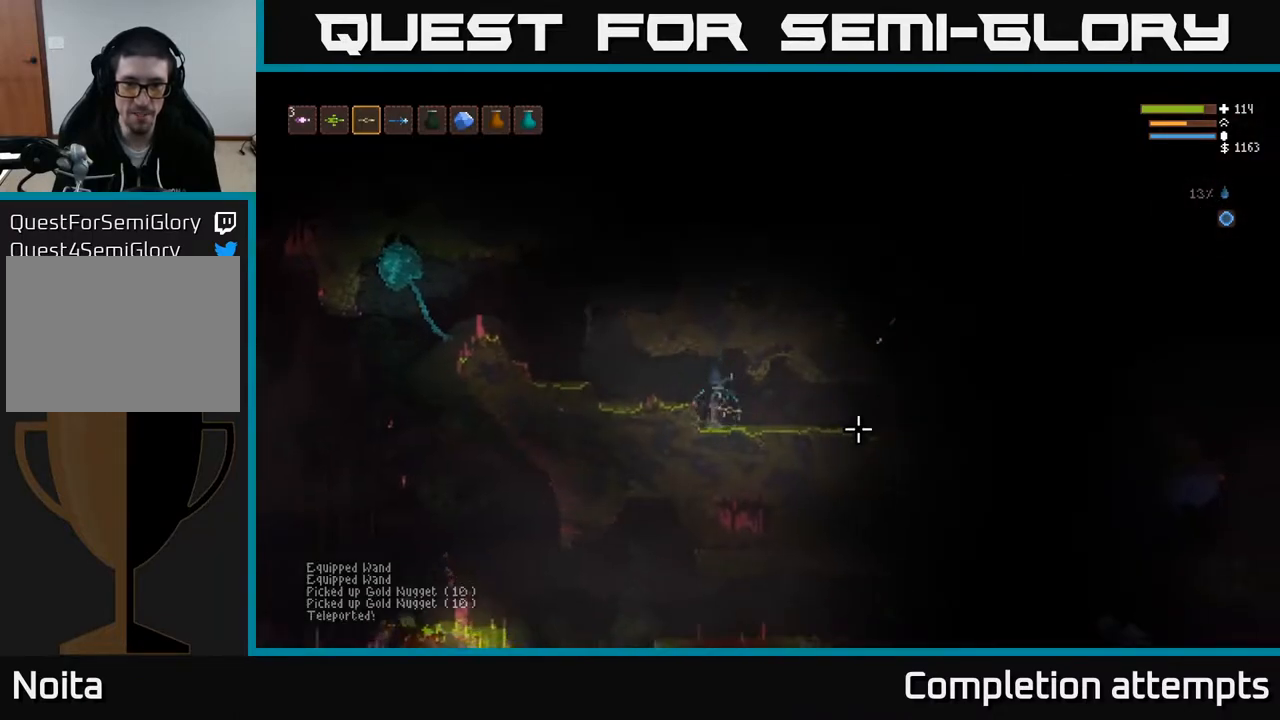
{"buttons": ["L2"], "left_stick": "left", "right_stick": "up-left", "events": [[250, "right_stick", "up-right"], [417, "L2", "down"], [467, "left_stick", "left"], [500, "right_stick", "up-left"]]}
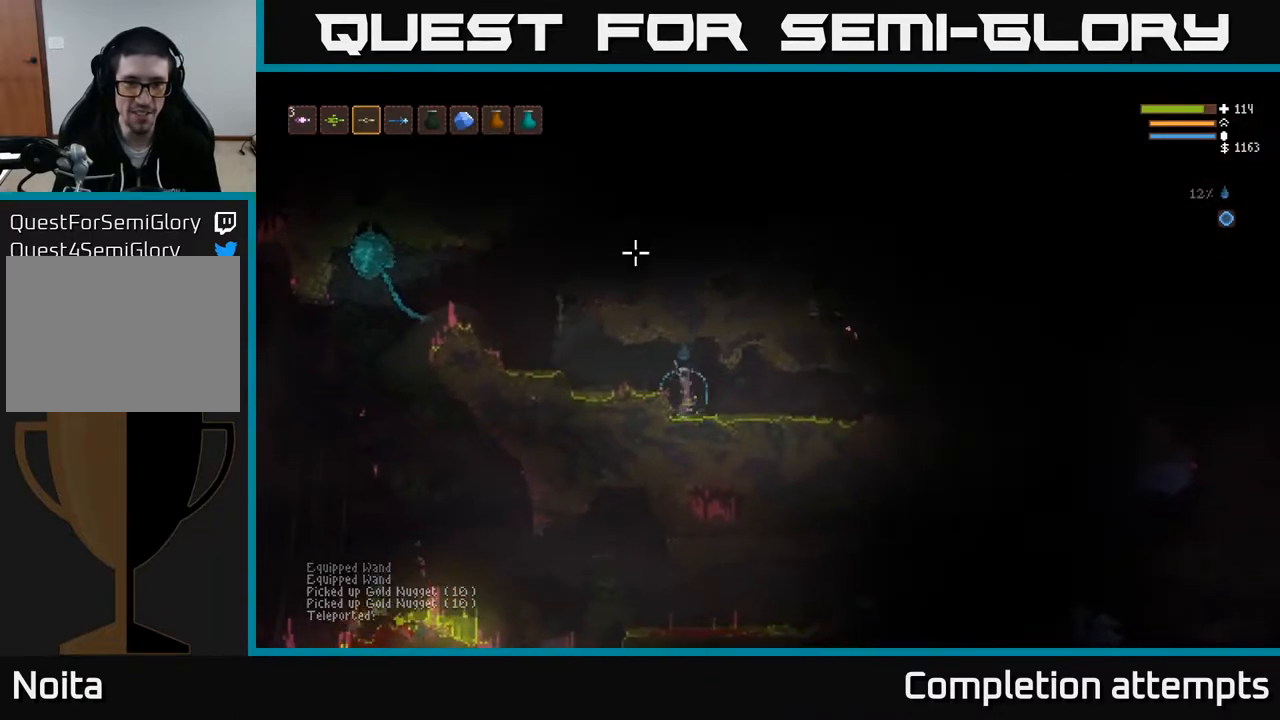
{"buttons": [], "left_stick": "left", "right_stick": "left", "events": [[67, "L2", "up"], [117, "right_stick", "left"], [317, "L2", "down"], [450, "L2", "up"]]}
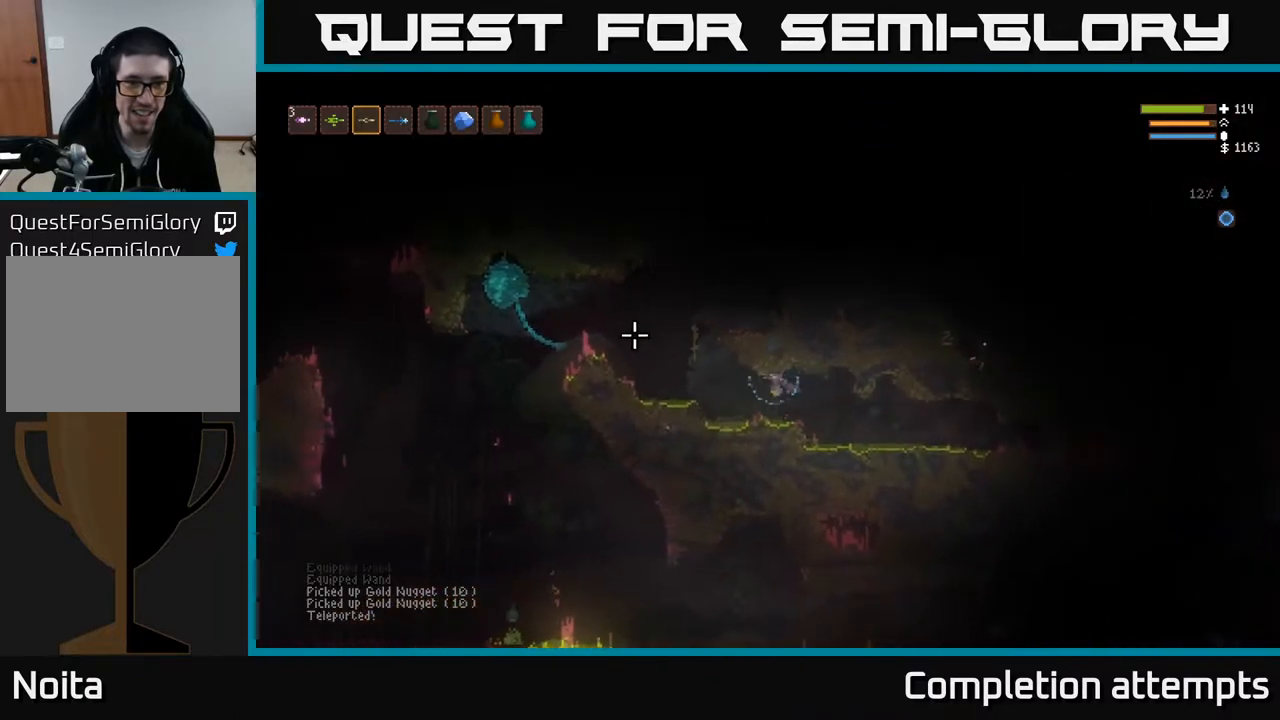
{"buttons": ["L2"], "left_stick": "left", "right_stick": "up-left", "events": [[133, "L2", "down"], [250, "L2", "up"], [317, "right_stick", "up-left"], [367, "L2", "down"]]}
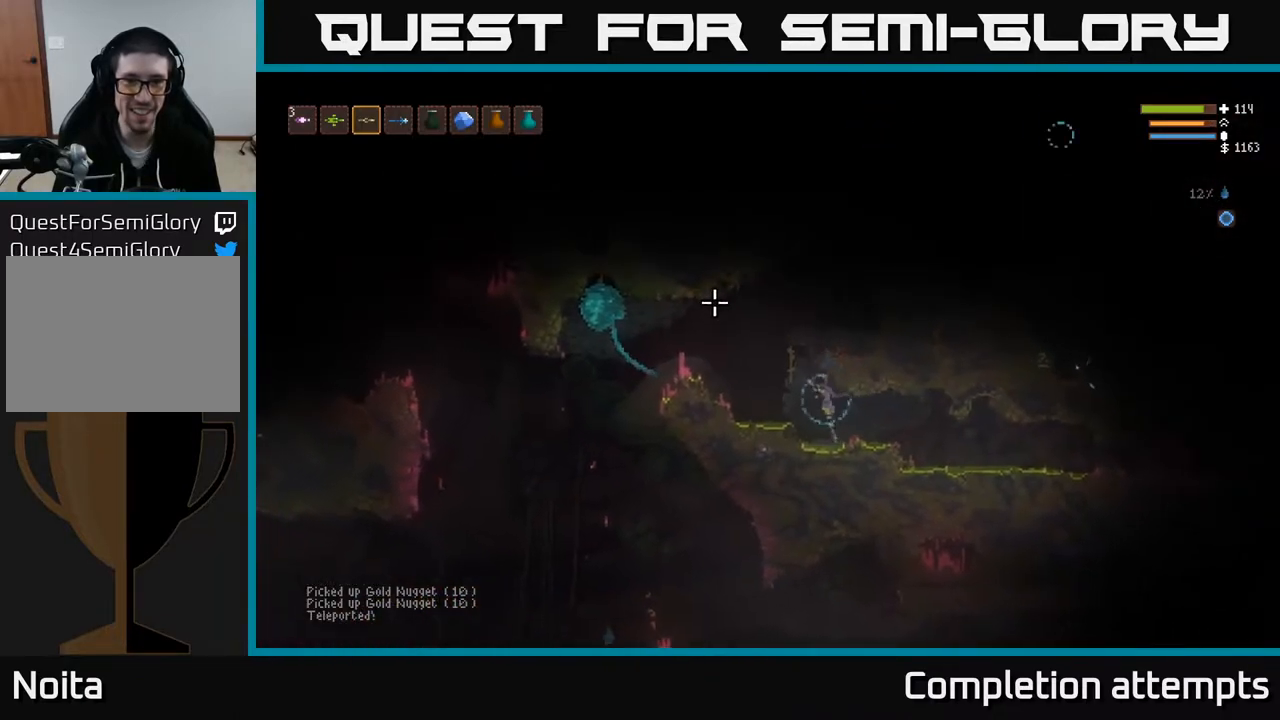
{"buttons": ["L2"], "left_stick": "up-right", "right_stick": "up-right", "events": [[17, "L2", "up"], [117, "L2", "down"], [250, "L2", "up"], [317, "right_stick", "up"], [333, "L2", "down"], [483, "right_stick", "up-right"], [500, "left_stick", "up-right"]]}
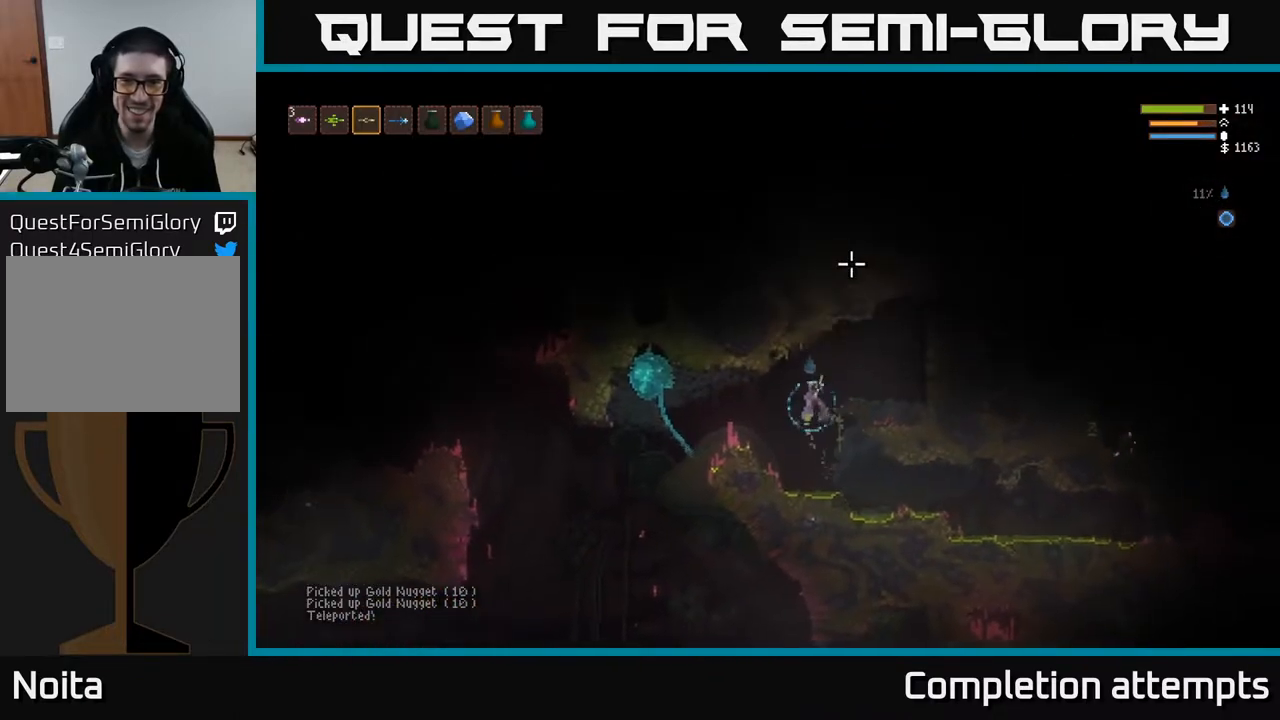
{"buttons": [], "left_stick": "right", "right_stick": "up-right", "events": [[17, "left_stick", "right"], [167, "L2", "up"]]}
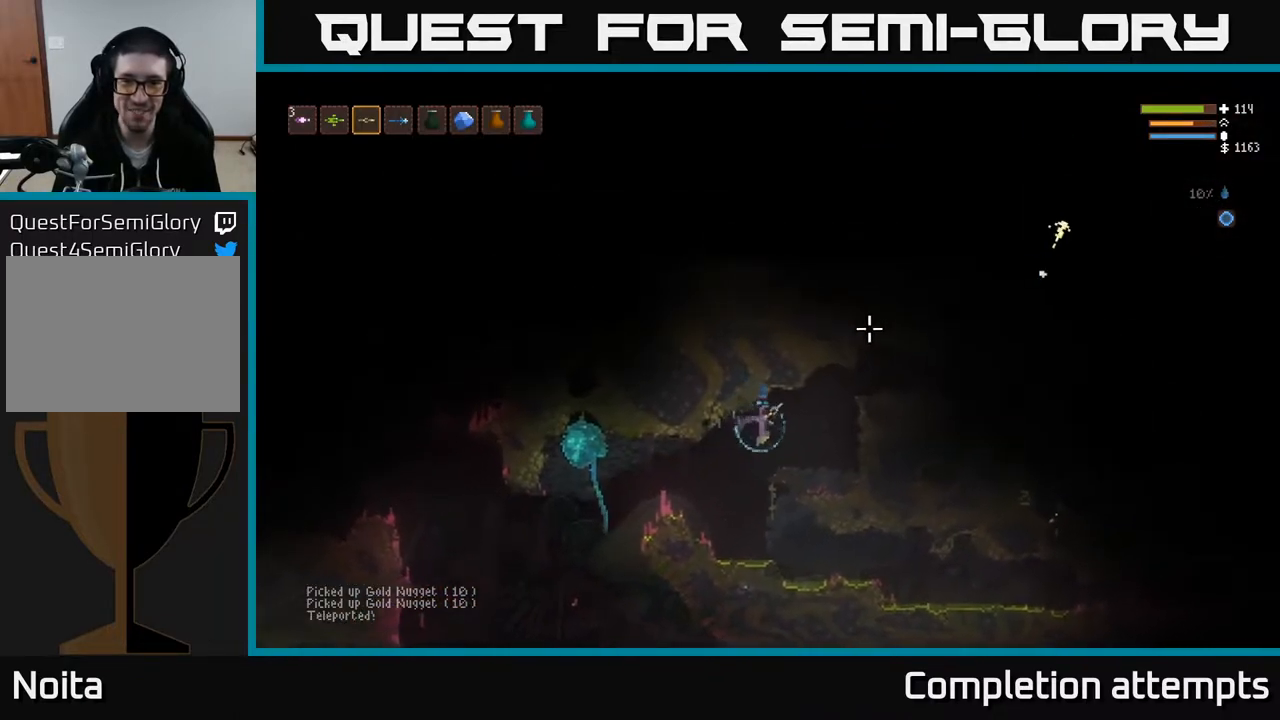
{"buttons": [], "left_stick": "right", "right_stick": "right", "events": [[67, "L2", "down"], [417, "right_stick", "right"], [500, "L2", "up"]]}
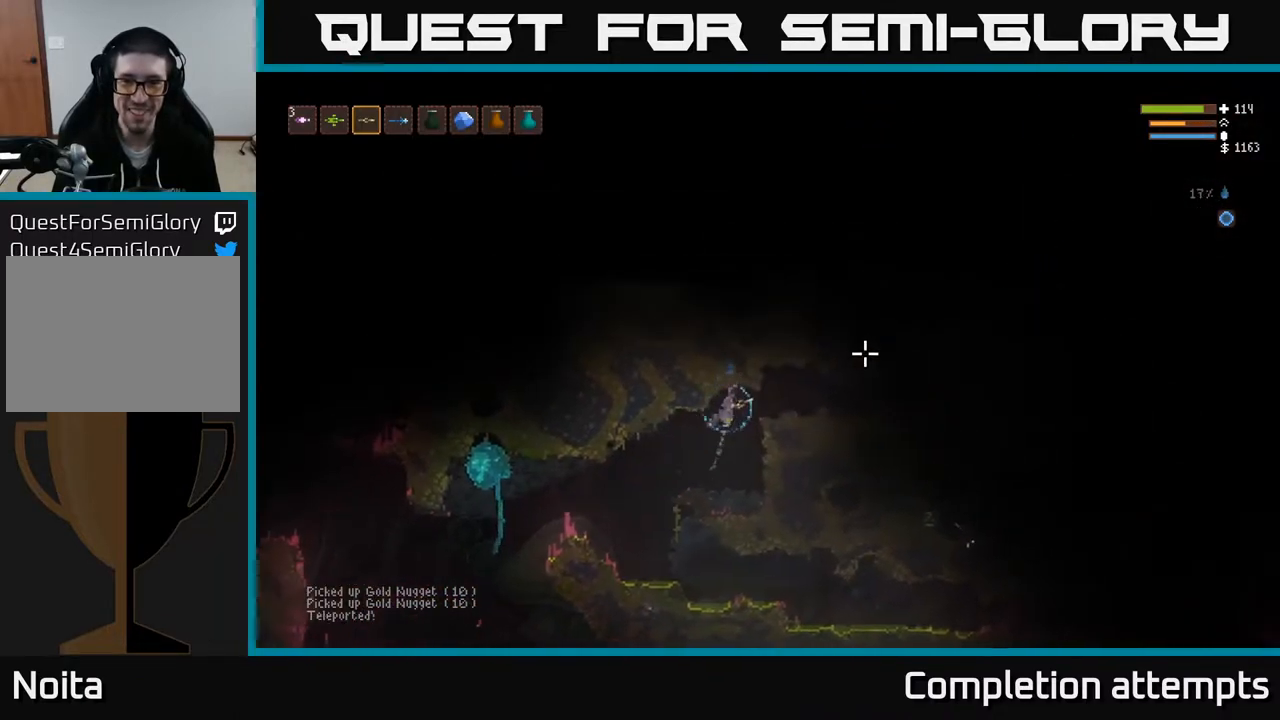
{"buttons": [], "left_stick": "right", "right_stick": "right", "events": [[167, "L2", "down"], [300, "L2", "up"]]}
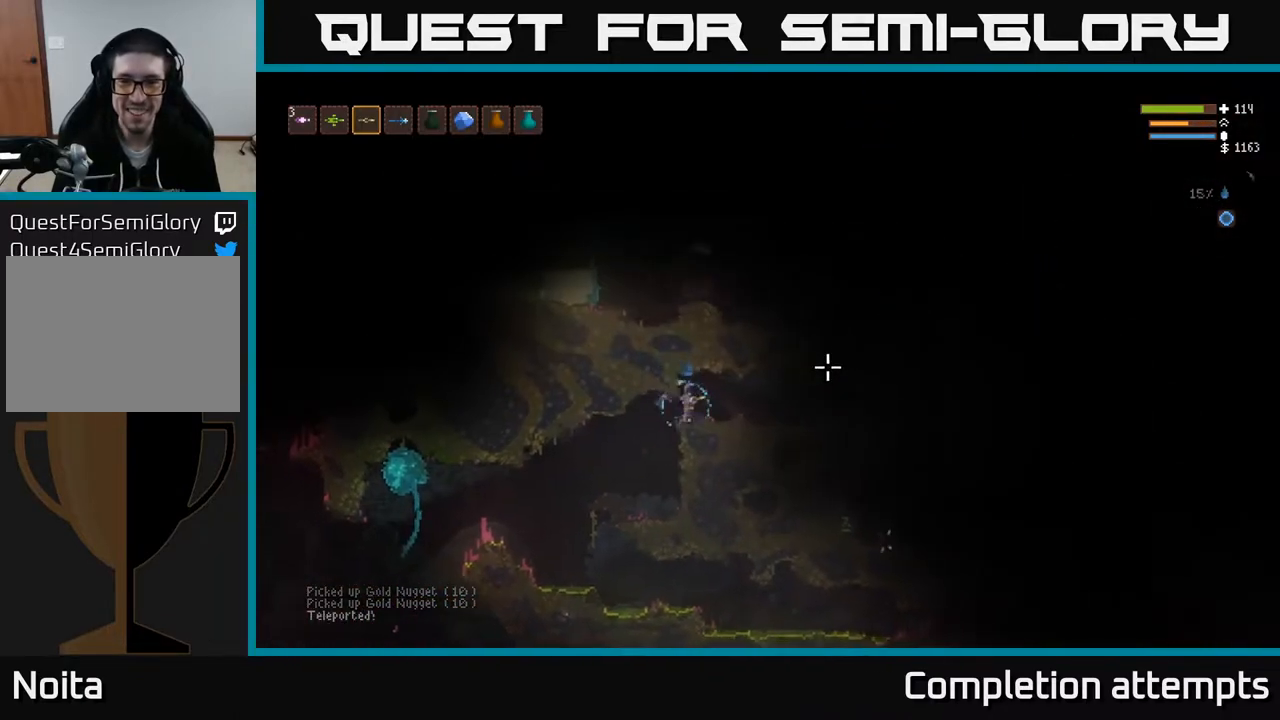
{"buttons": [], "left_stick": "right", "right_stick": "up-right", "events": [[183, "right_stick", "up-right"]]}
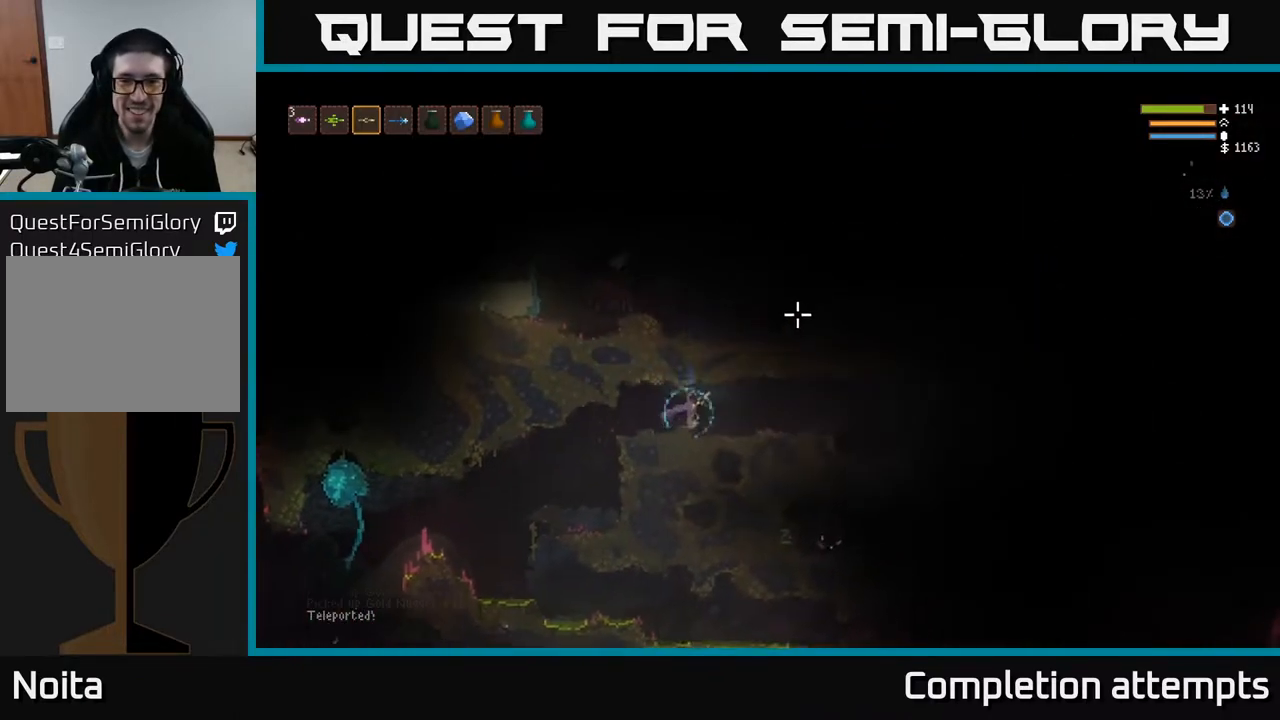
{"buttons": [], "left_stick": "right", "right_stick": "up-right", "events": []}
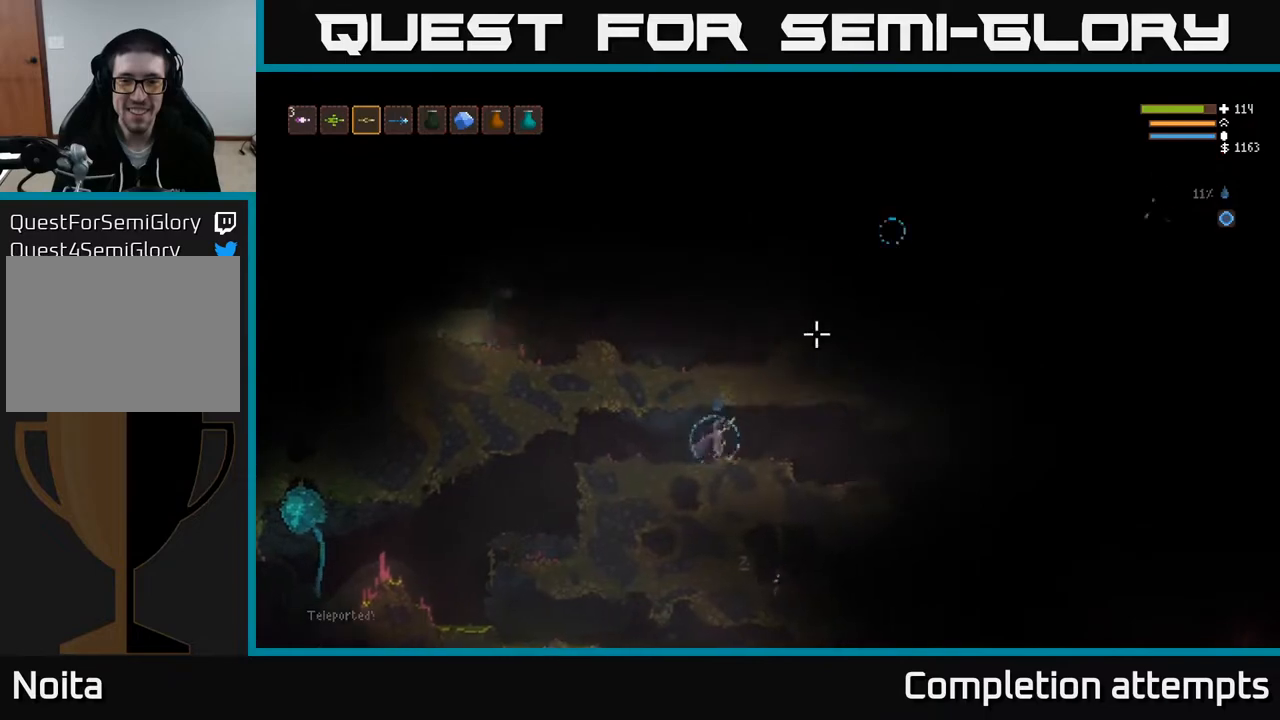
{"buttons": [], "left_stick": "right", "right_stick": "right", "events": [[33, "right_stick", "right"]]}
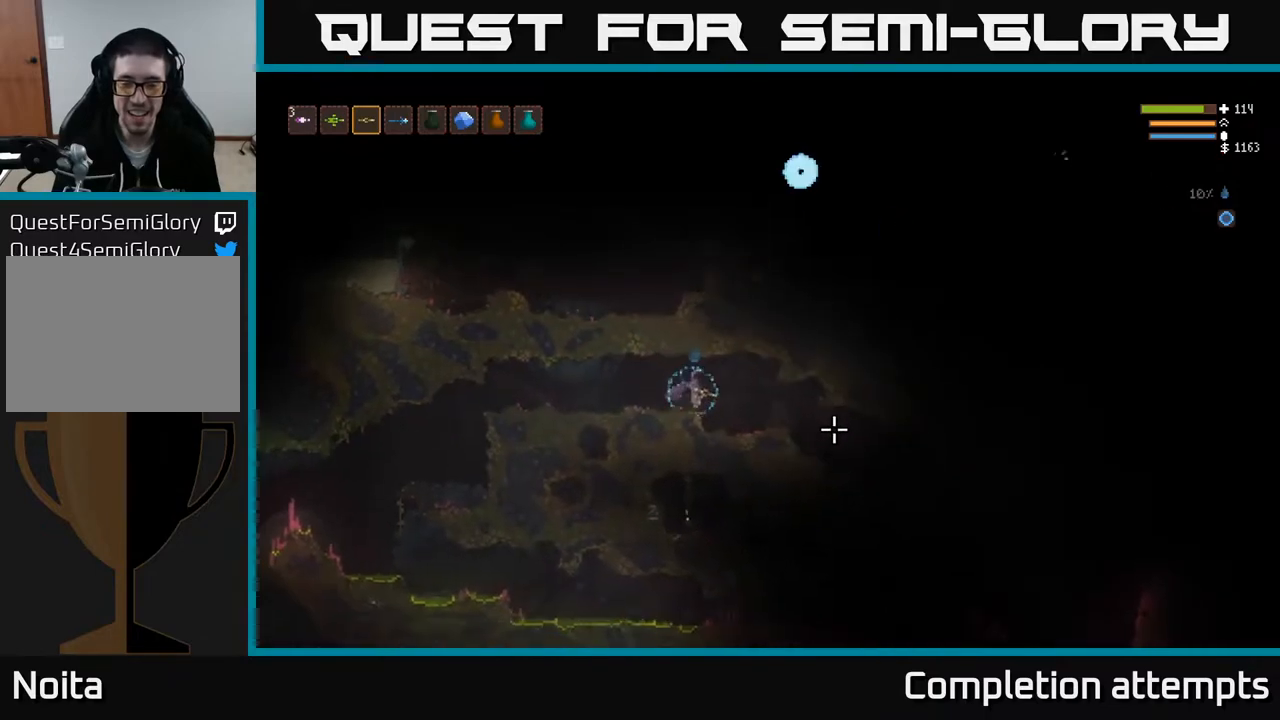
{"buttons": [], "left_stick": "right", "right_stick": "right", "events": [[367, "L2", "down"], [467, "L2", "up"]]}
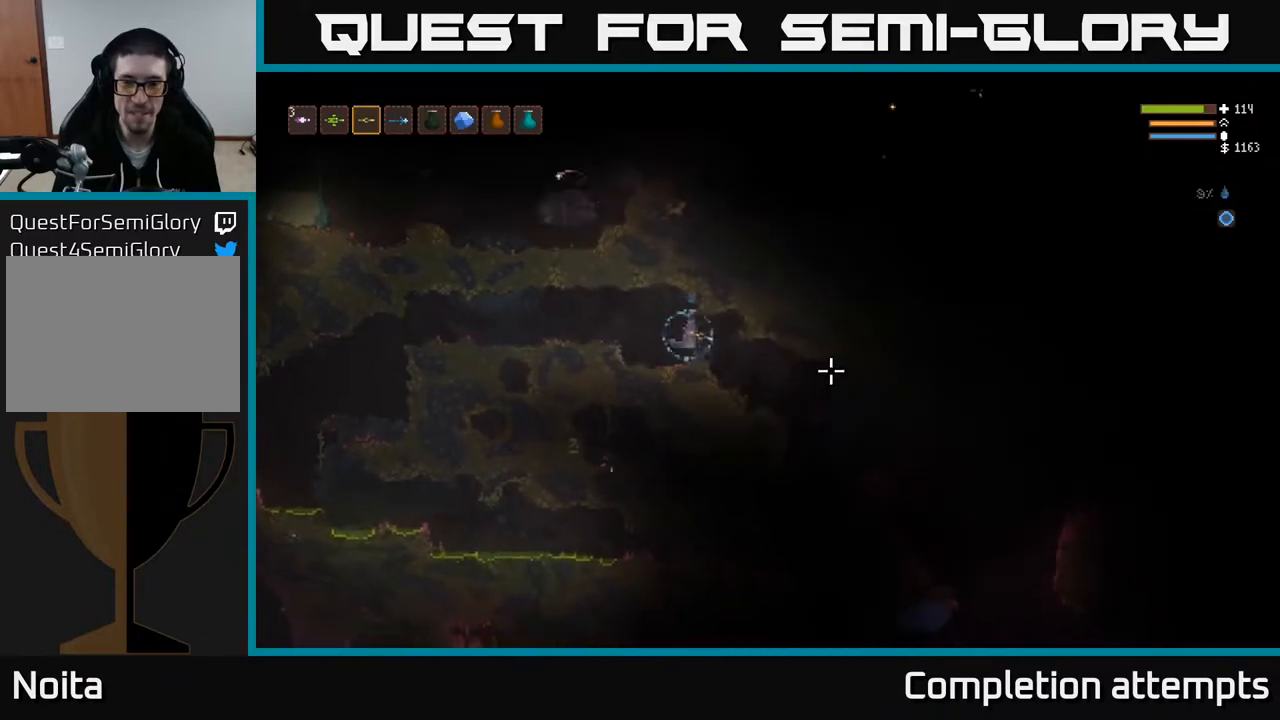
{"buttons": [], "left_stick": "right", "right_stick": "down-right", "events": [[150, "right_stick", "down-right"]]}
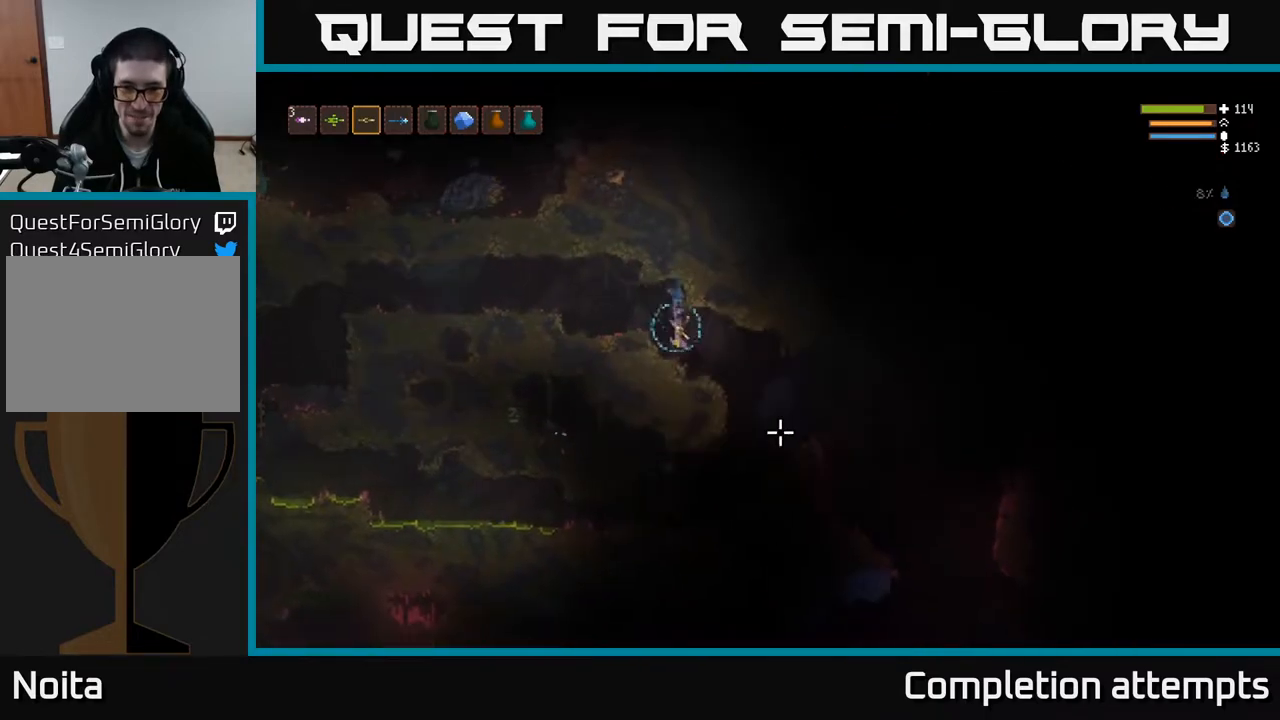
{"buttons": [], "left_stick": "right", "right_stick": "down", "events": [[333, "right_stick", "down"]]}
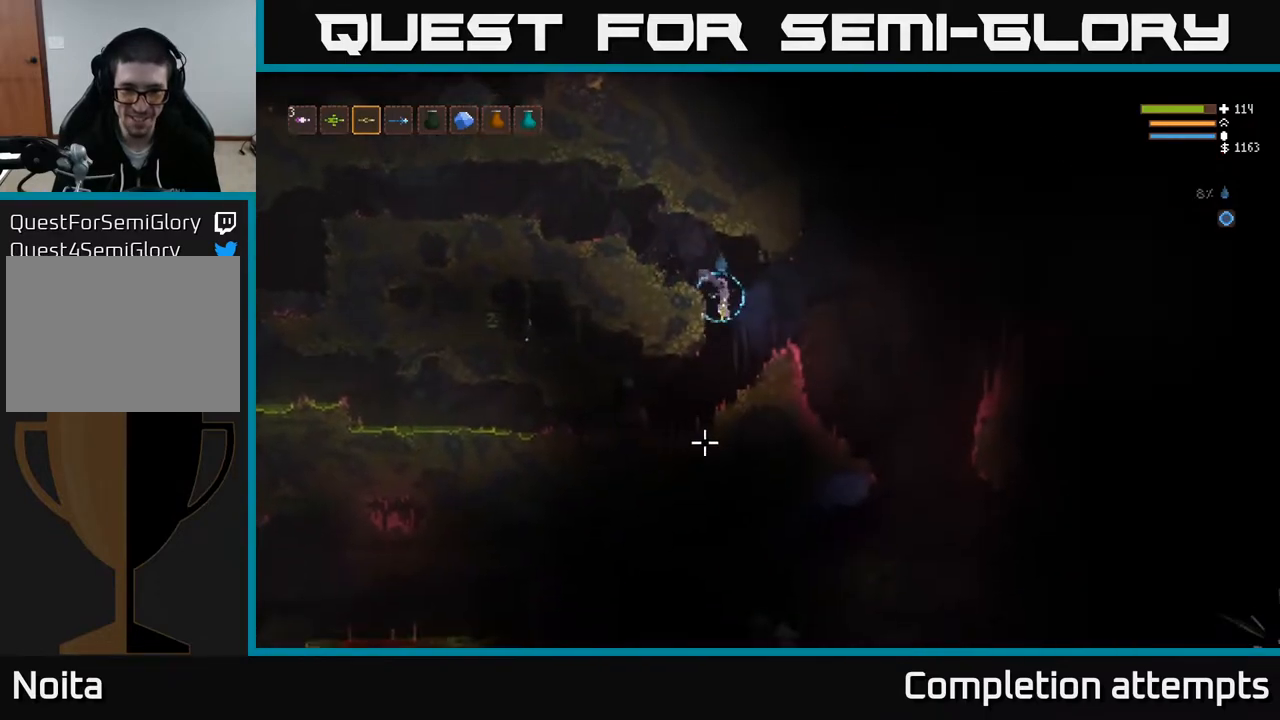
{"buttons": ["L2", "R2"], "left_stick": "center", "right_stick": "left", "events": [[17, "right_stick", "down-left"], [50, "left_stick", "left"], [167, "R2", "down"], [200, "left_stick", "center"], [217, "right_stick", "left"], [433, "L2", "down"]]}
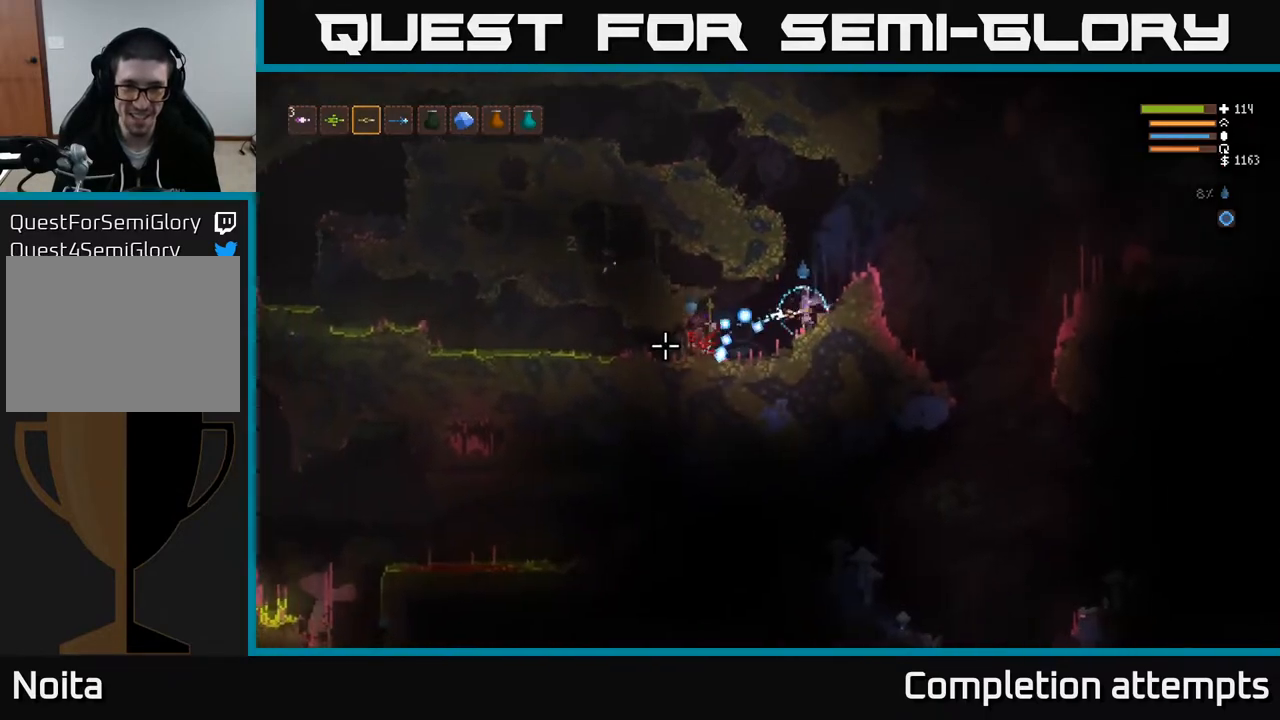
{"buttons": [], "left_stick": "right", "right_stick": "down-left", "events": [[117, "left_stick", "right"], [133, "right_stick", "down-left"], [233, "left_stick", "center"], [283, "L2", "up"], [367, "R2", "up"], [467, "left_stick", "right"]]}
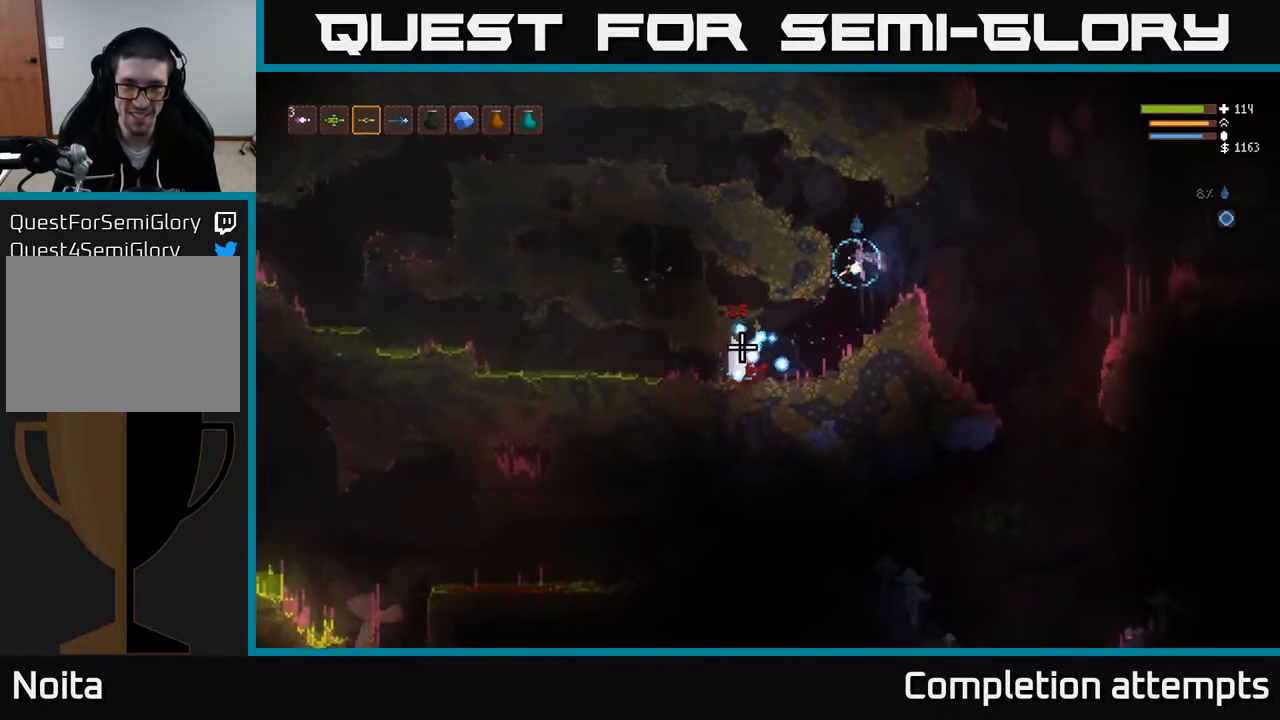
{"buttons": ["L2"], "left_stick": "left", "right_stick": "down-left", "events": [[33, "L2", "down"], [83, "left_stick", "center"], [167, "left_stick", "left"], [350, "left_stick", "center"], [450, "left_stick", "left"]]}
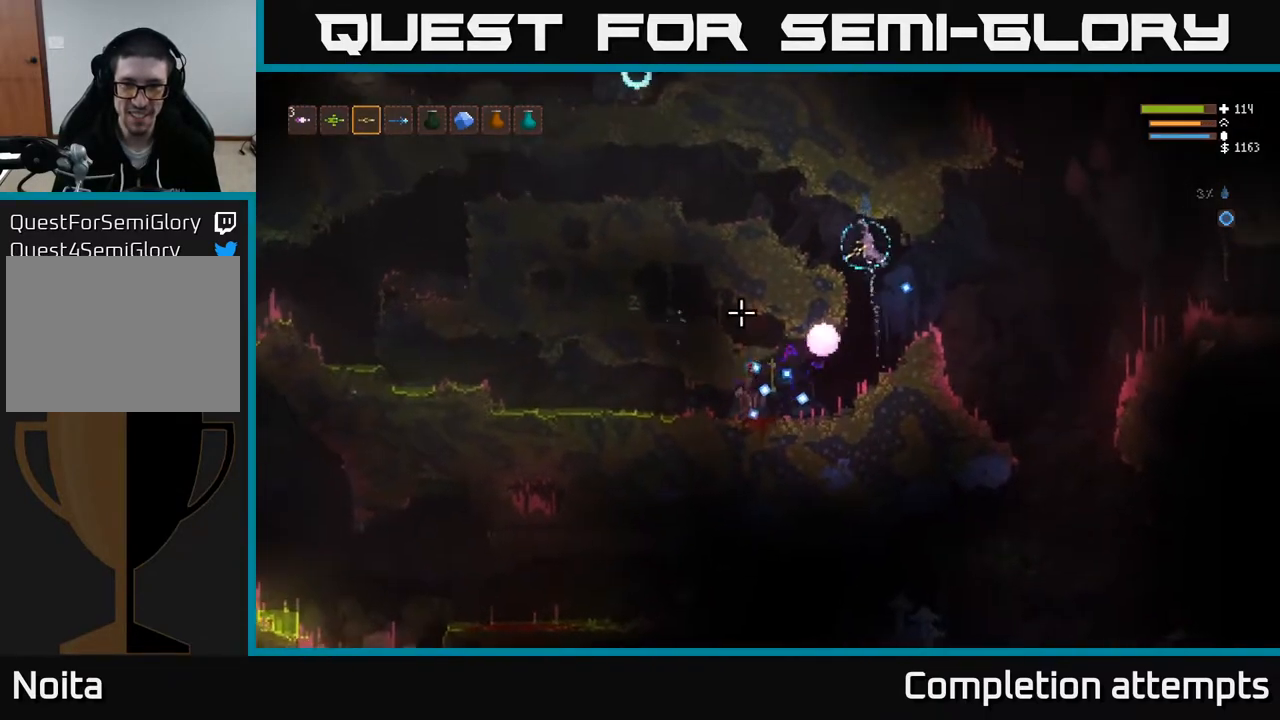
{"buttons": [], "left_stick": "right", "right_stick": "left", "events": [[117, "L2", "up"], [133, "left_stick", "center"], [283, "left_stick", "right"], [483, "right_stick", "left"]]}
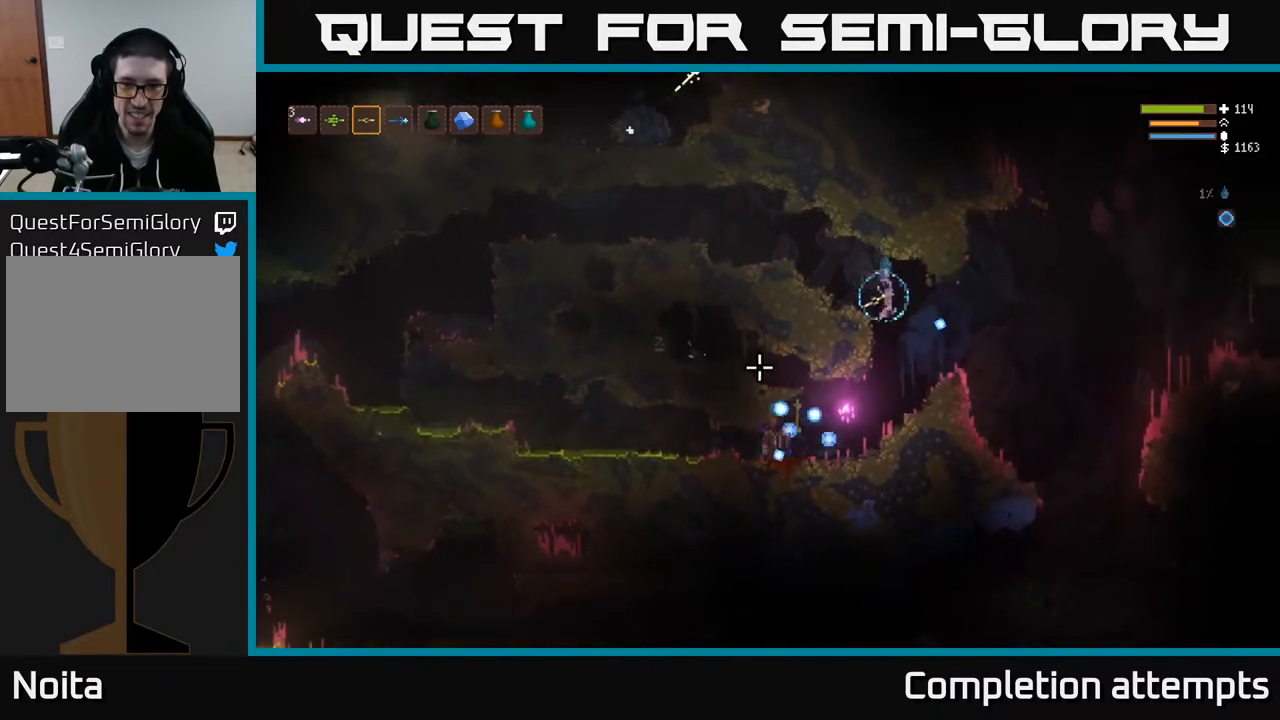
{"buttons": ["R2"], "left_stick": "center", "right_stick": "left", "events": [[67, "left_stick", "left"], [250, "R2", "down"], [350, "left_stick", "center"]]}
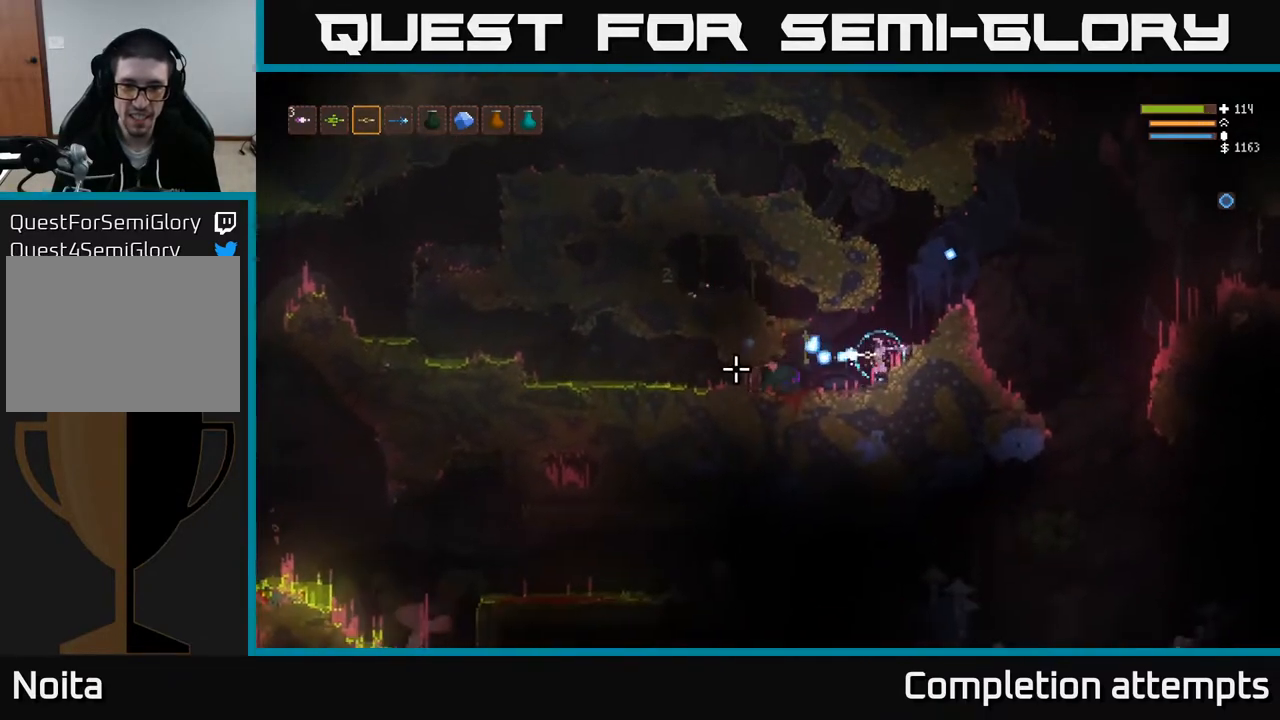
{"buttons": ["R2"], "left_stick": "center", "right_stick": "left", "events": [[283, "left_stick", "left"], [450, "left_stick", "center"]]}
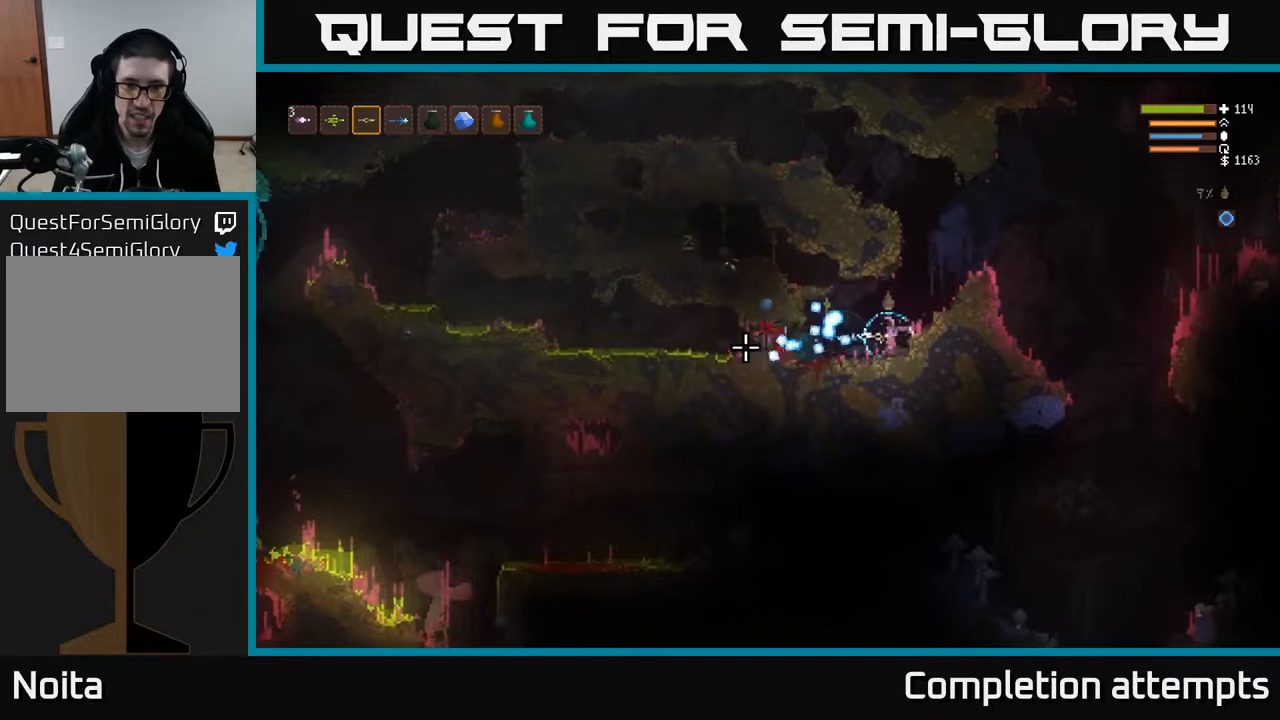
{"buttons": ["R2"], "left_stick": "center", "right_stick": "left", "events": []}